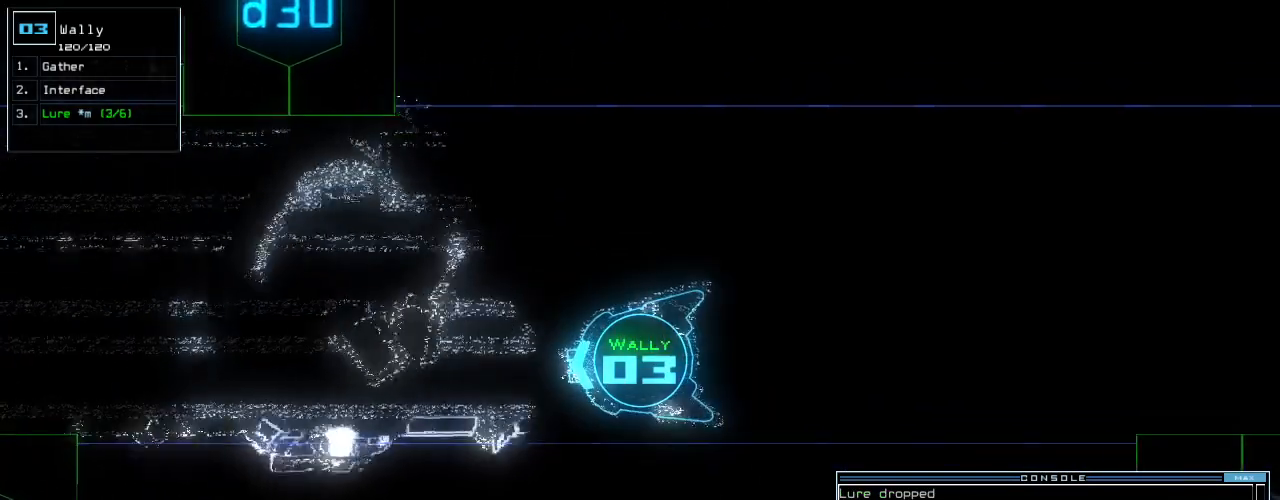
Gameplay with keyboard; each line is a JSON object with the keys held at the frame after it. "events" lists presses ("down") and releases ("up") of ".", "0", "1", "2", "3", "4", "5", "6", "7", "8", "9", "a", "b", "backspace", "c", "caps_lock", "comma", "ctrl_l", "ctrl_r", "d", "down", "e", "equals", "escape", "f", "f12", "g", "h", "i", "j", "k", "l", "left", "m", "minus", "n", "o", "p", "q", "quote", "r", "return", "right", "s", "semicolon", "shift_l", "shift_r", "space", "t", "tab", "tilde", "u", "up", "v", "w", "x", "y" and "z" between this image and that frame as [ms after this image, input, new state], when the widget could be followed in between. No other keys are recorded. Mouse input is not recorded. Not read: other_keys.
{"keys": ["down"], "events": []}
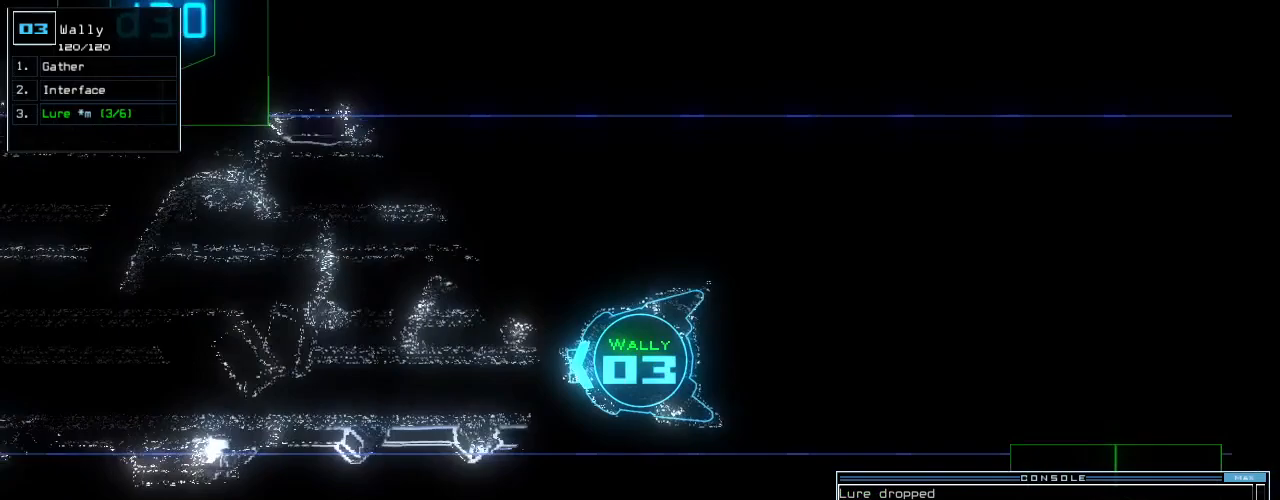
{"keys": ["down"], "events": [[83, "d", "down"], [167, "d", "up"], [312, "1", "down"], [354, "1", "up"], [396, "right", "down"], [458, "right", "up"]]}
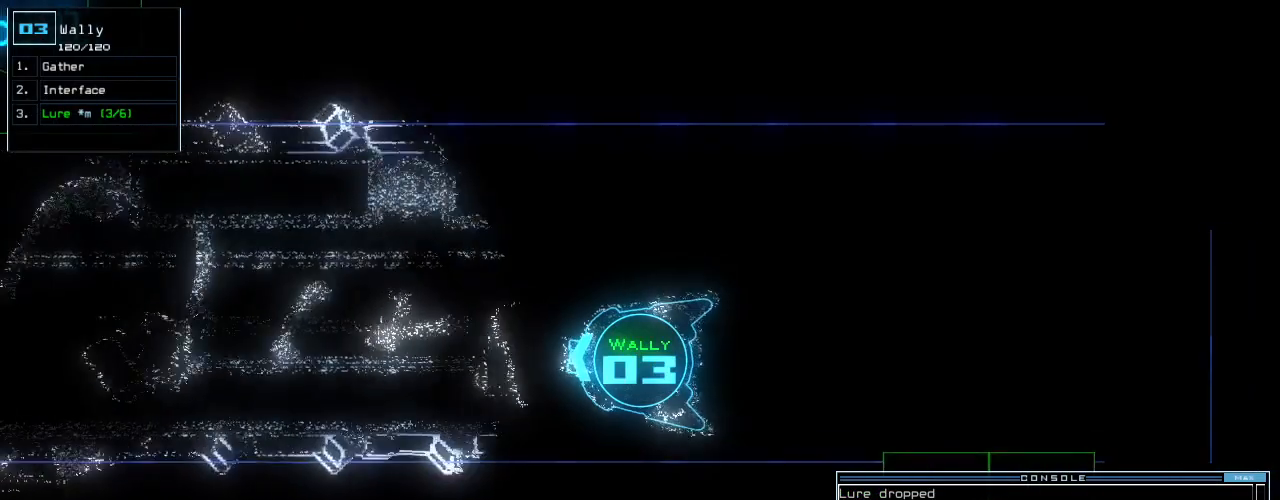
{"keys": ["down"], "events": [[292, "9", "down"], [375, "9", "up"]]}
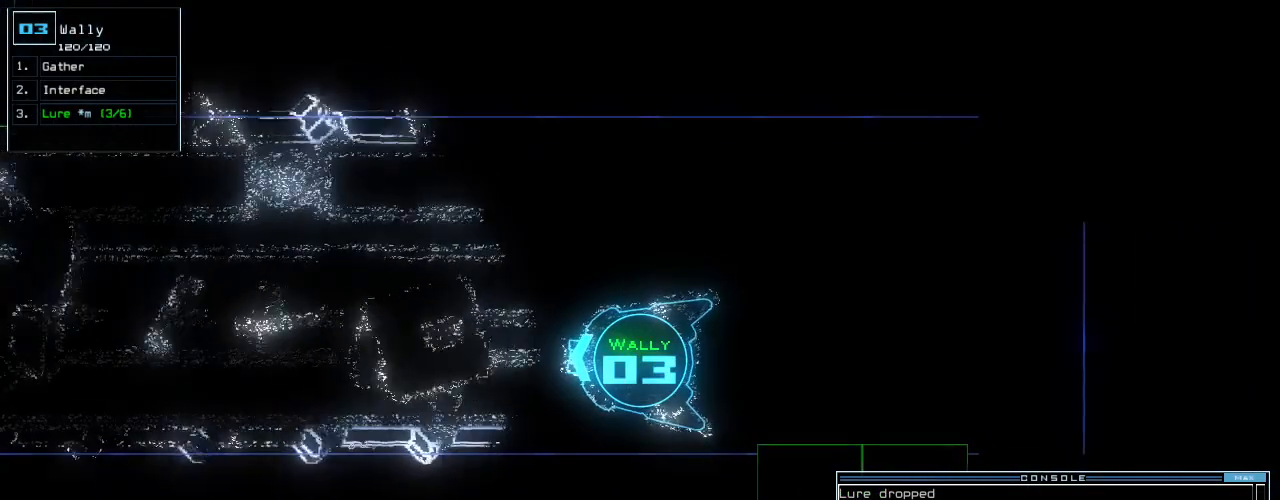
{"keys": ["down", "return"], "events": [[375, "return", "down"]]}
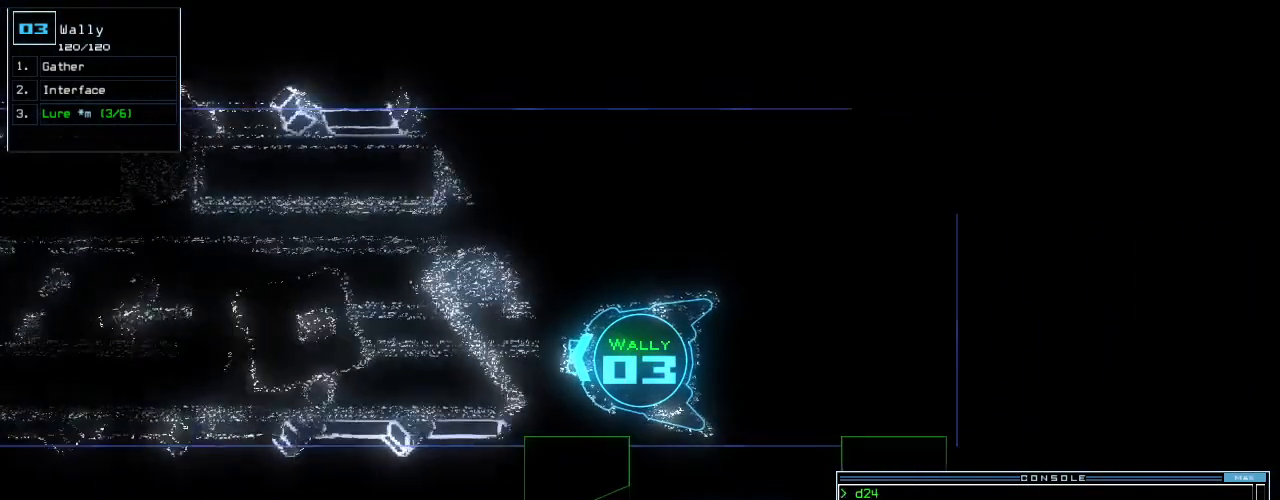
{"keys": ["down", "right"], "events": [[21, "return", "up"], [271, "right", "down"]]}
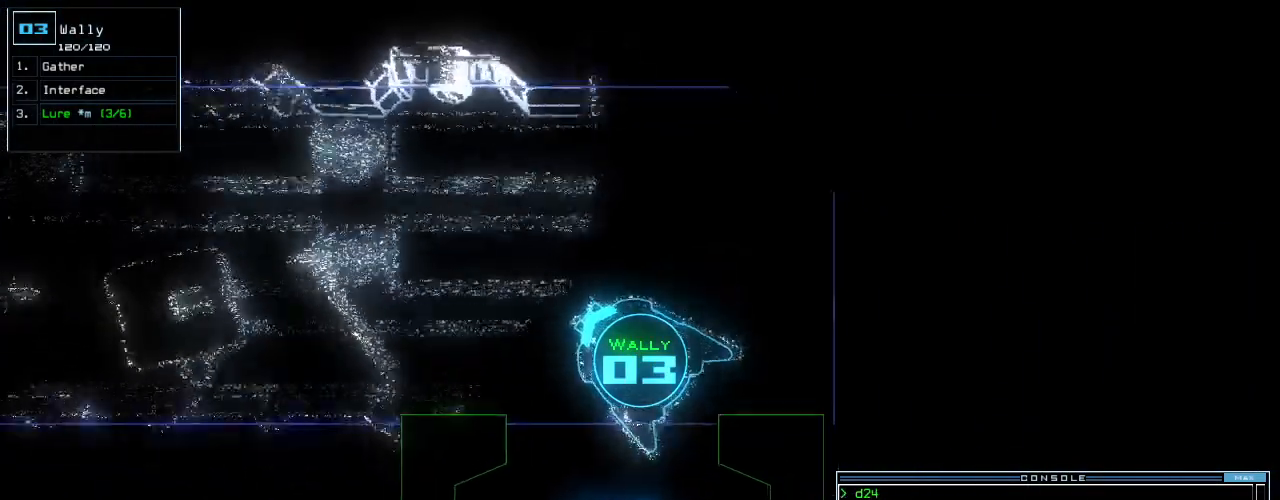
{"keys": ["down"], "events": [[375, "right", "up"]]}
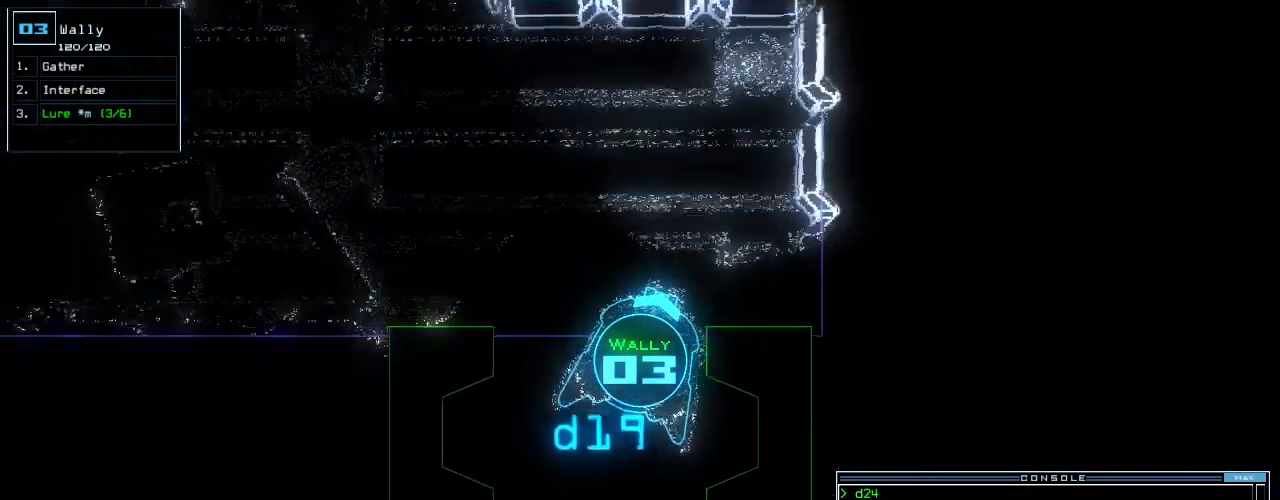
{"keys": ["down", "left"], "events": [[312, "left", "down"], [417, "left", "up"], [500, "left", "down"]]}
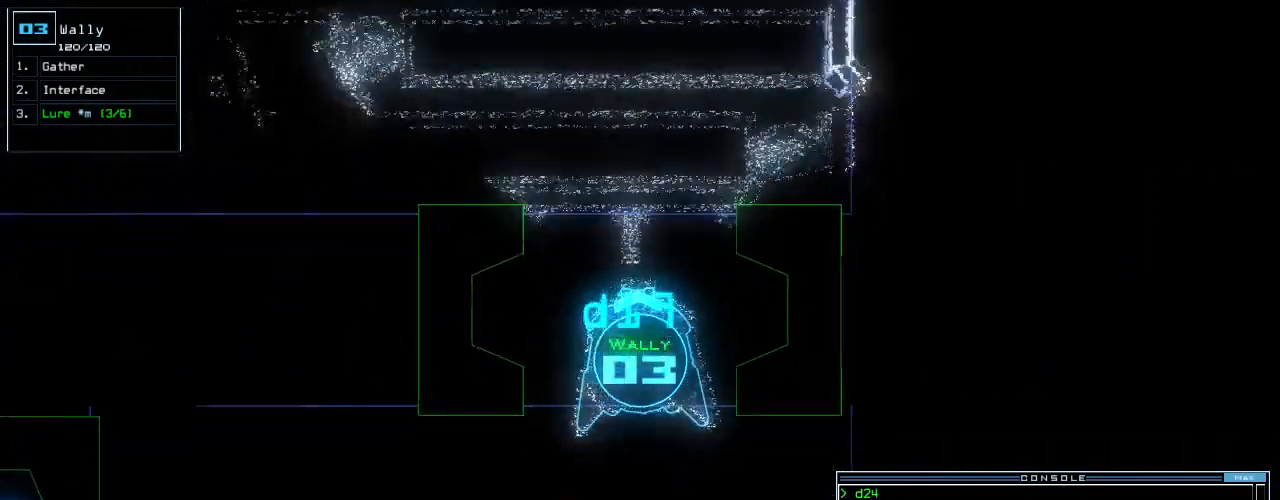
{"keys": ["down"], "events": [[62, "left", "up"]]}
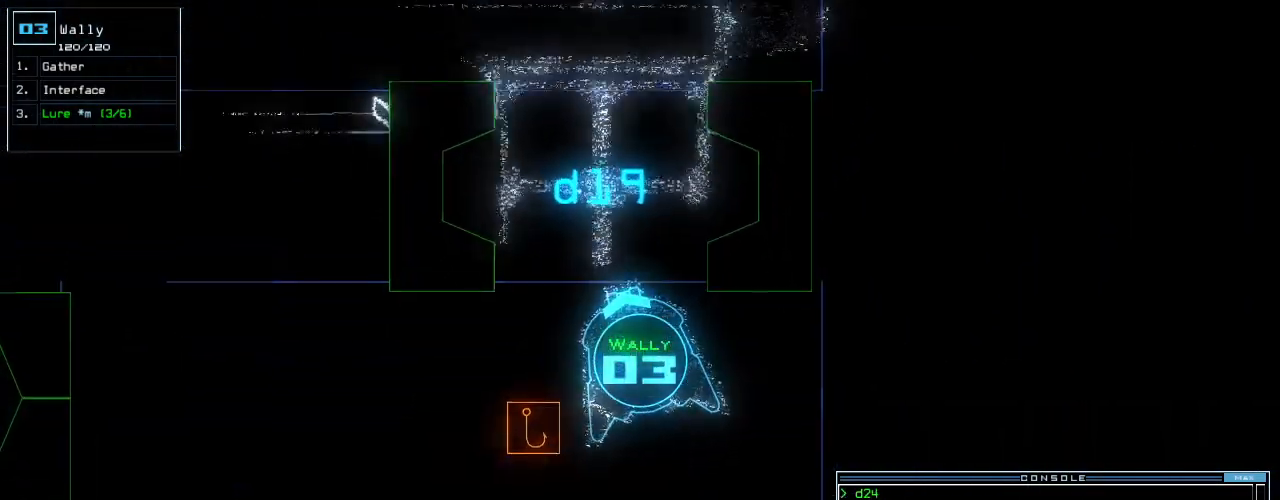
{"keys": ["up"], "events": [[21, "space", "down"], [62, "down", "up"], [104, "space", "up"], [229, "up", "down"]]}
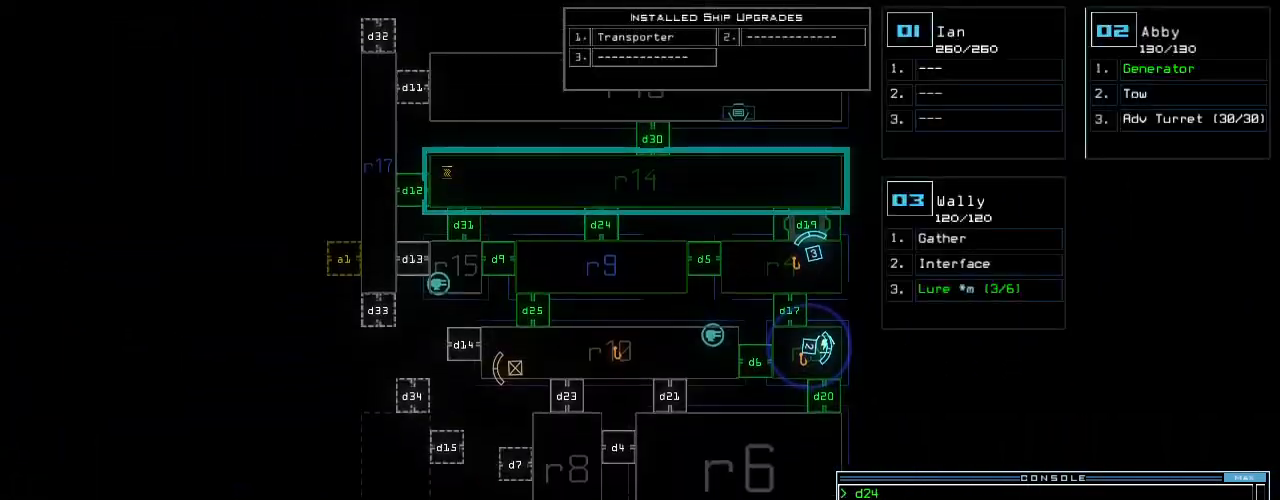
{"keys": [], "events": [[354, "d", "down"], [438, "d", "up"], [458, "up", "up"]]}
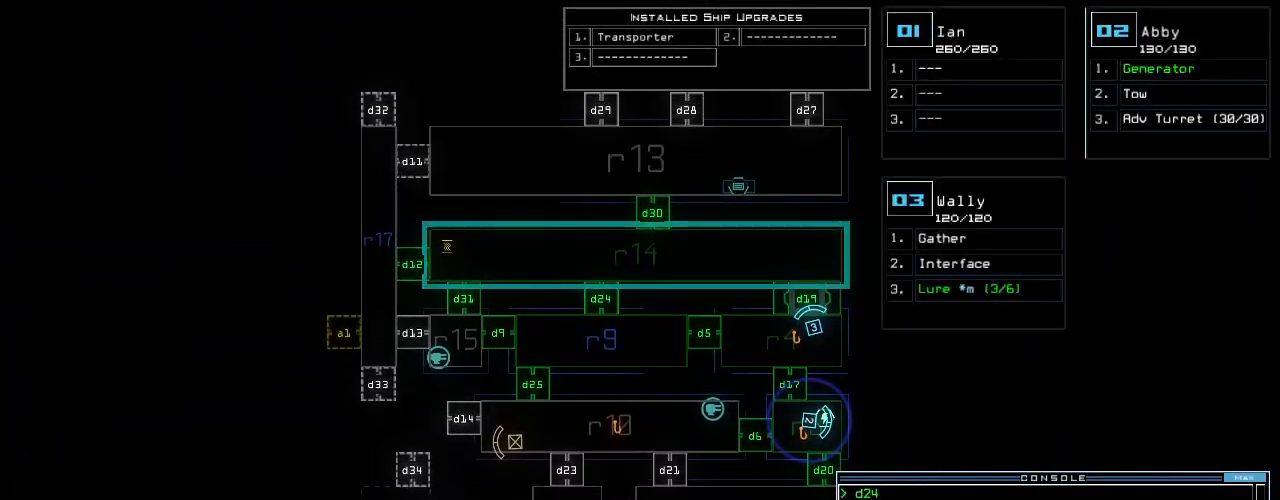
{"keys": [], "events": [[62, "1", "down"], [125, "1", "up"], [229, "2", "down"], [312, "2", "up"], [333, "return", "down"], [375, "return", "up"]]}
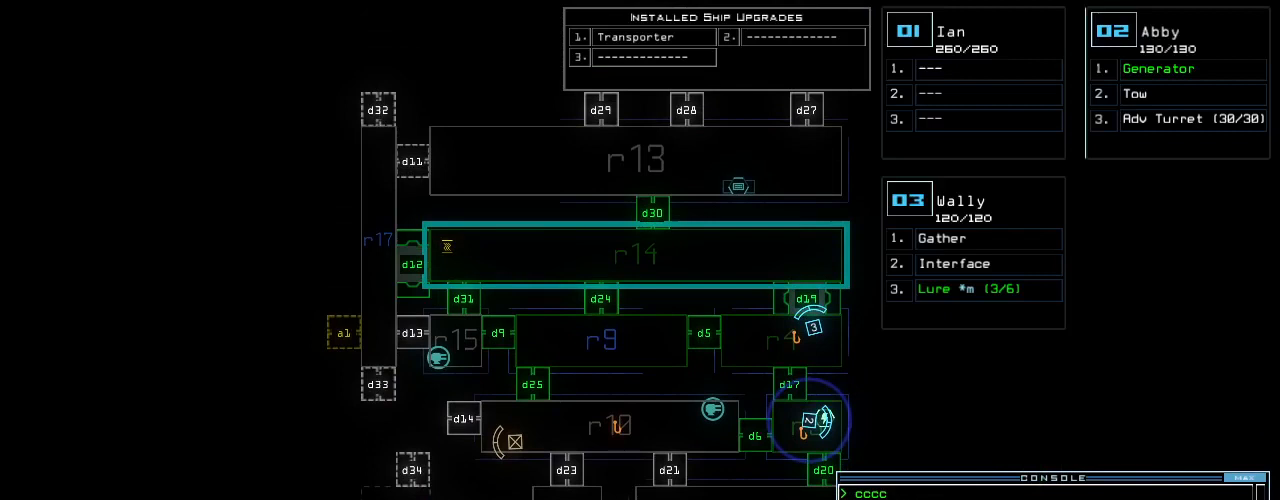
{"keys": [], "events": []}
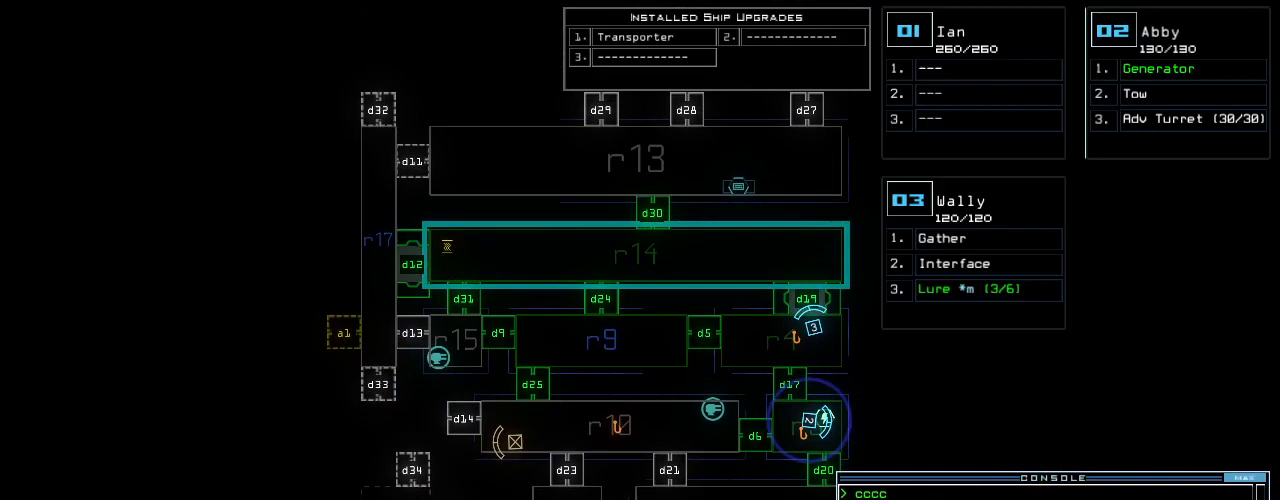
{"keys": [], "events": []}
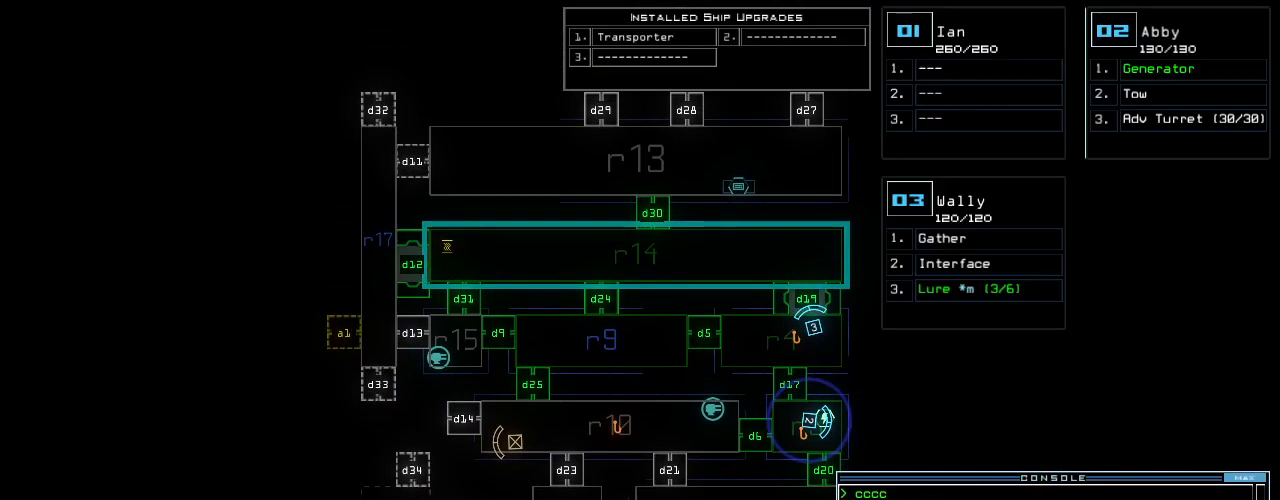
{"keys": [], "events": []}
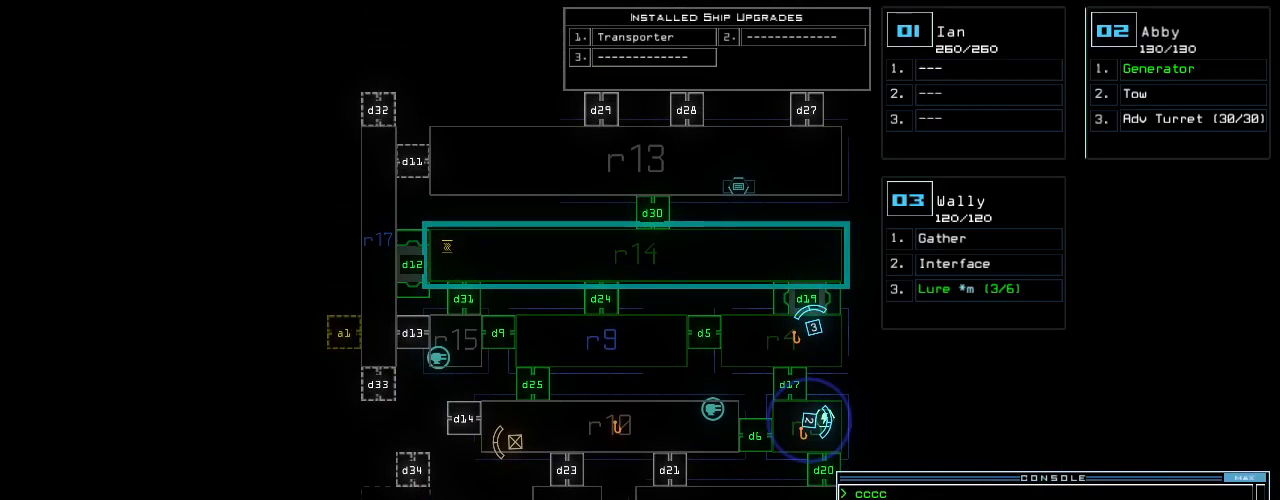
{"keys": [], "events": []}
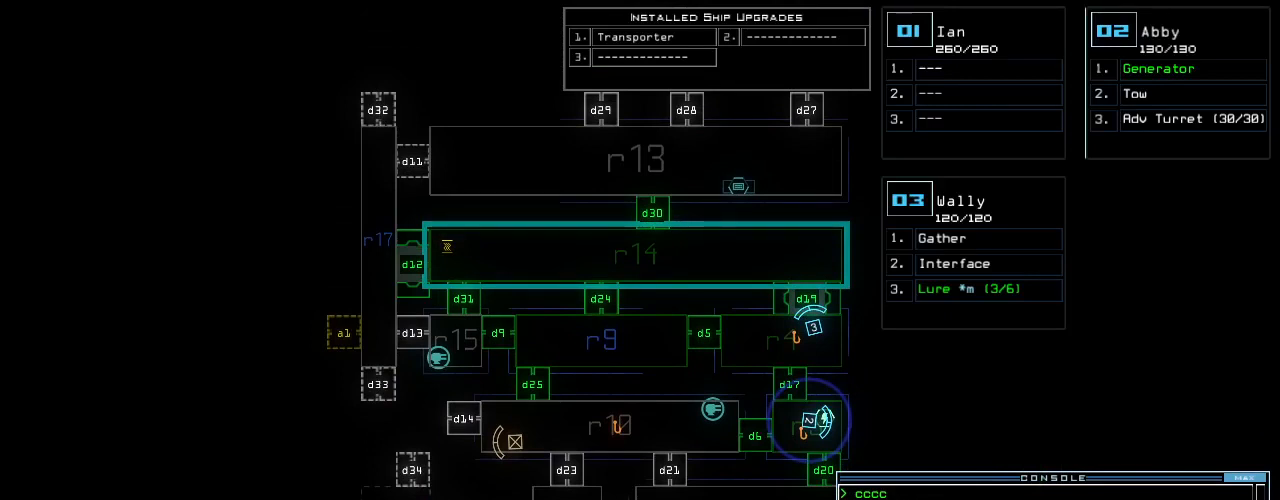
{"keys": [], "events": []}
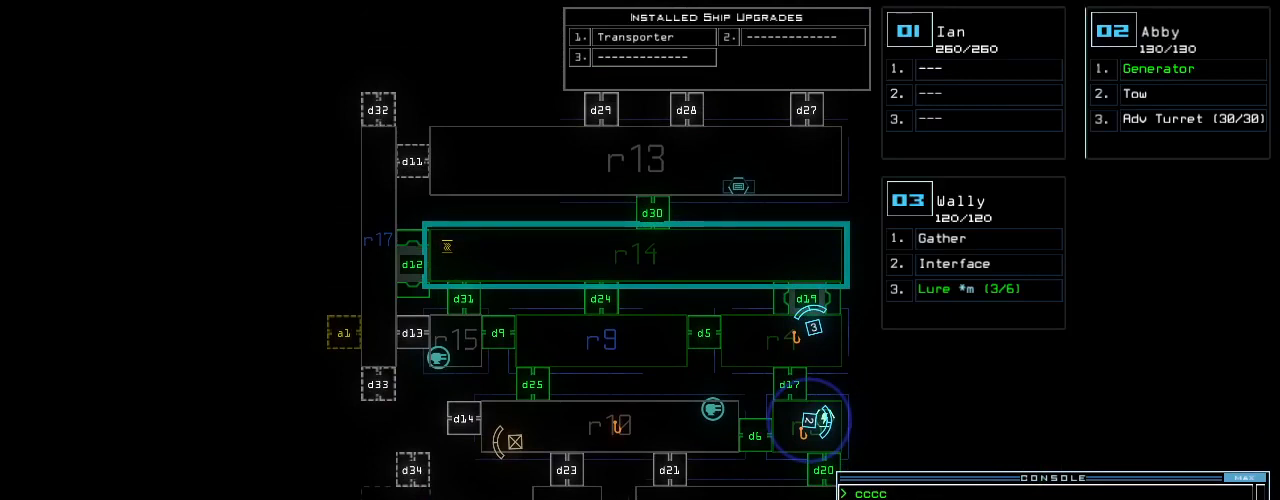
{"keys": [], "events": []}
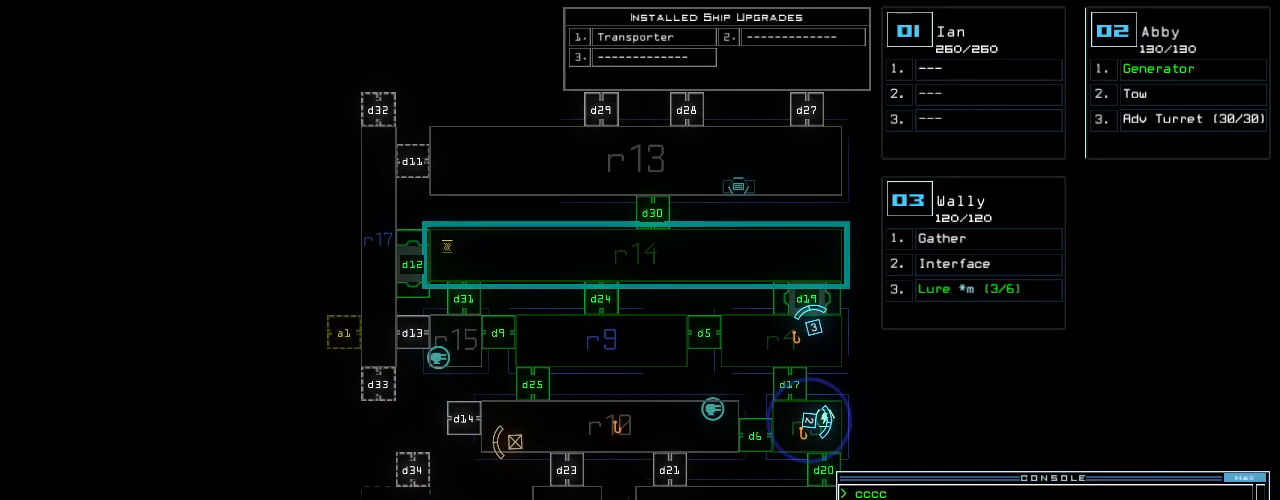
{"keys": [], "events": []}
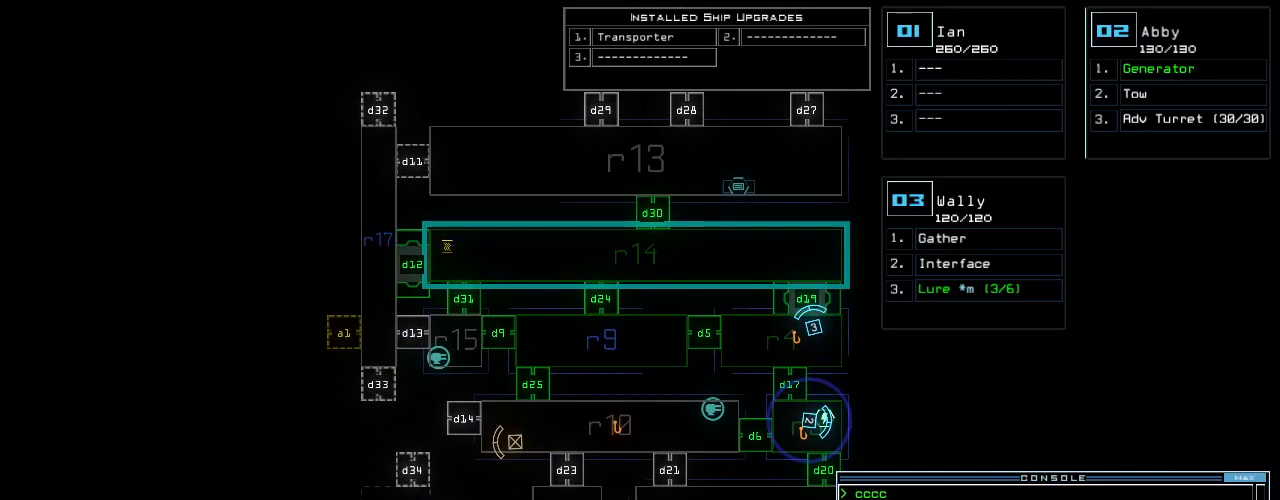
{"keys": [], "events": []}
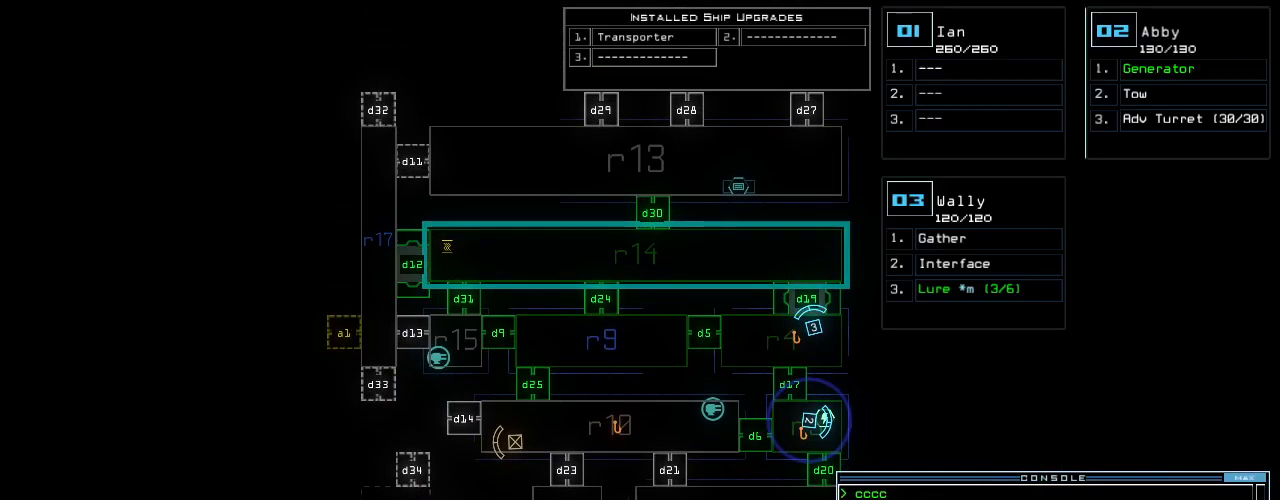
{"keys": [], "events": []}
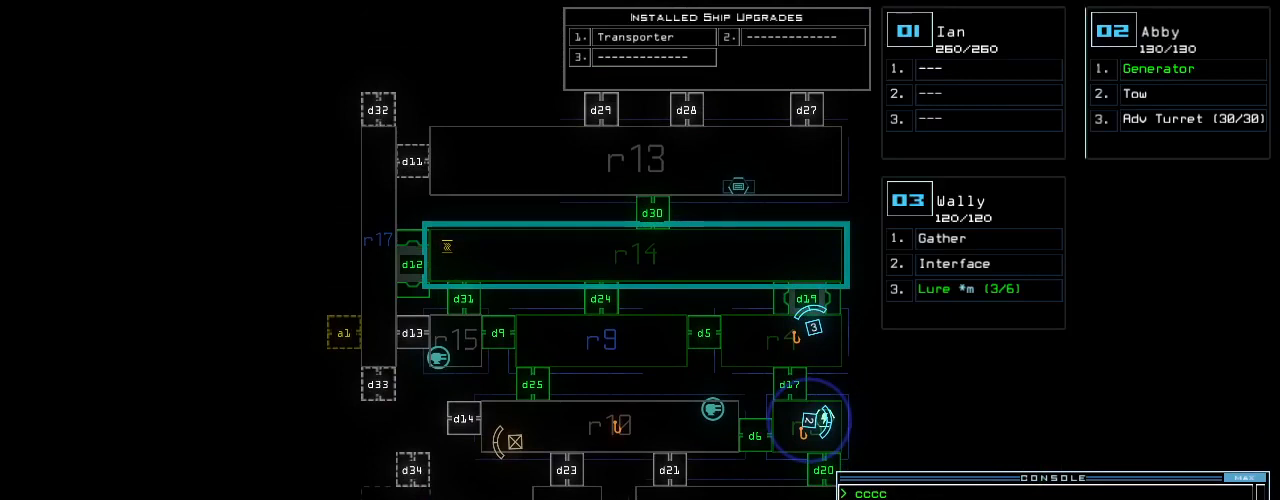
{"keys": ["3"], "events": [[458, "3", "down"]]}
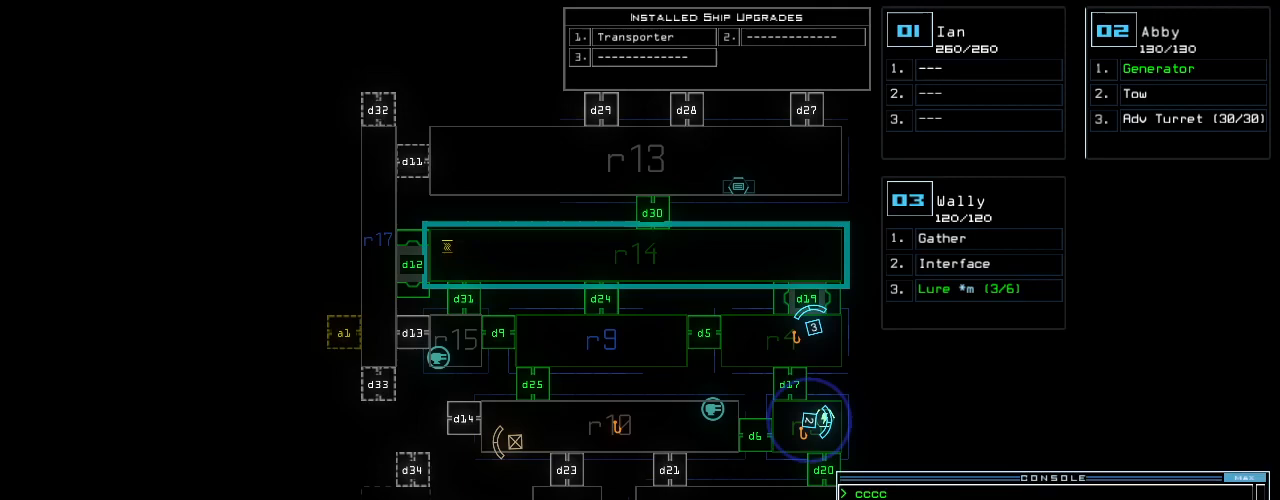
{"keys": [], "events": [[21, "3", "up"]]}
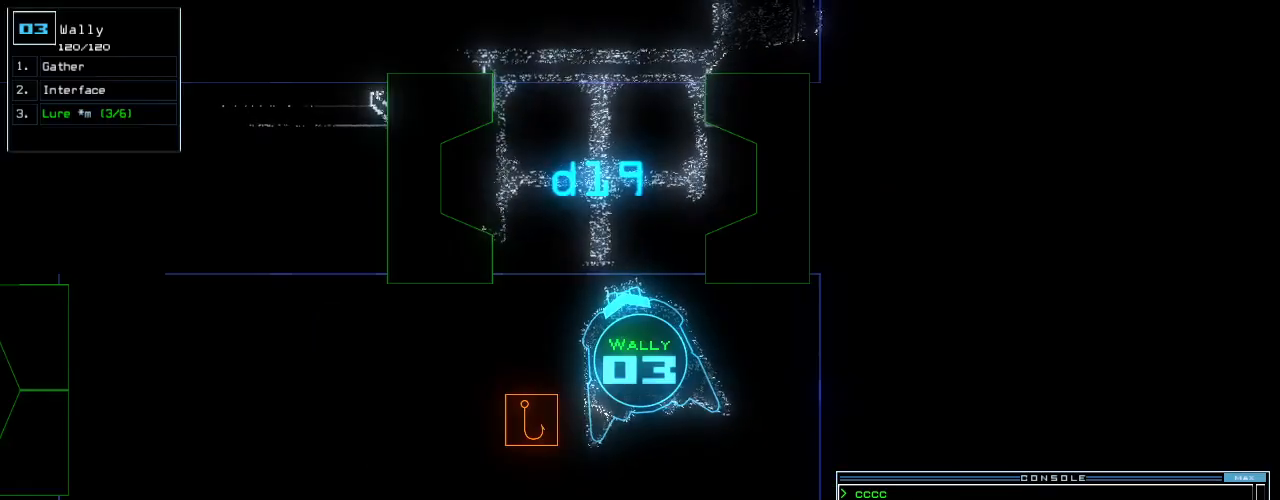
{"keys": ["up"], "events": [[125, "up", "down"]]}
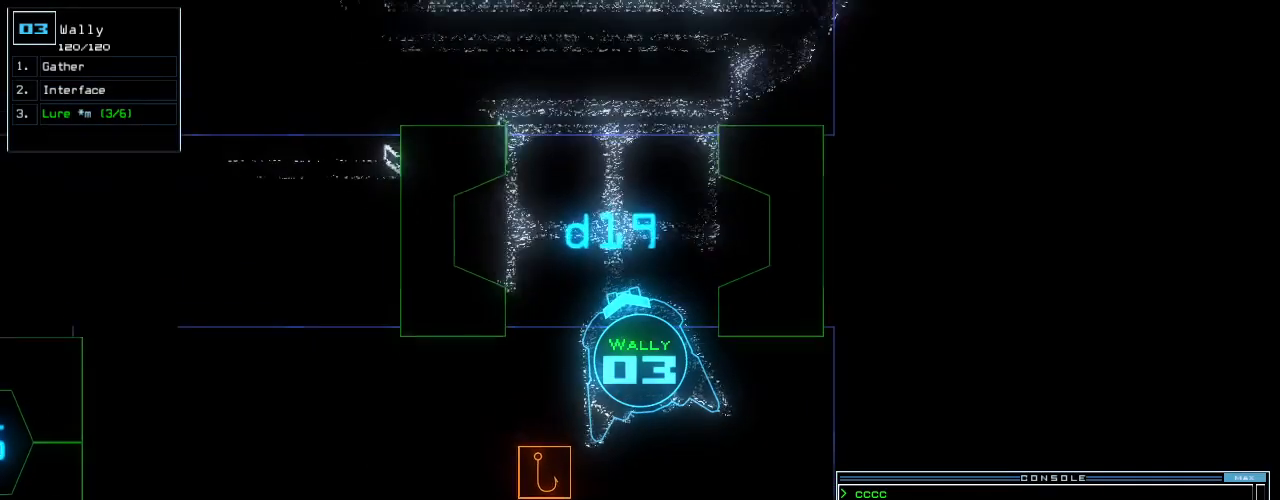
{"keys": [], "events": [[21, "t", "down"], [21, "up", "up"], [83, "e", "down"], [104, "t", "up"], [146, "return", "down"], [167, "e", "up"], [229, "return", "up"]]}
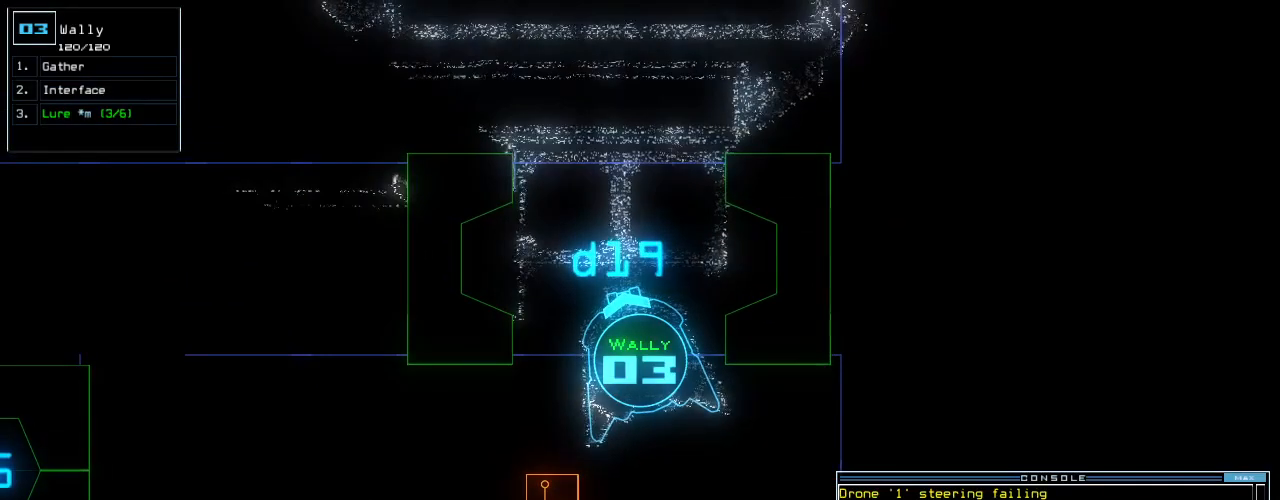
{"keys": [], "events": []}
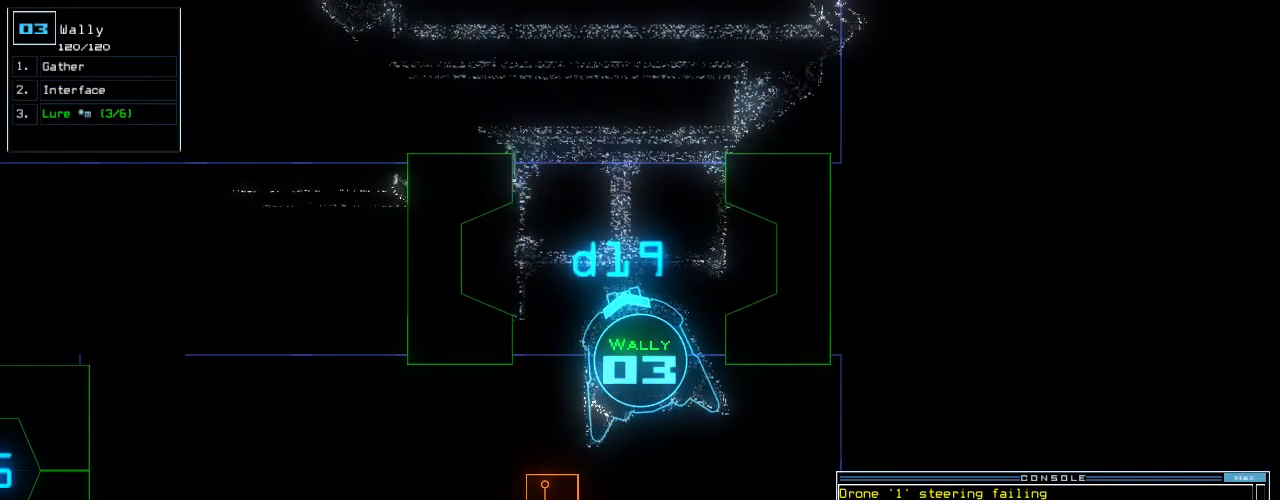
{"keys": [], "events": []}